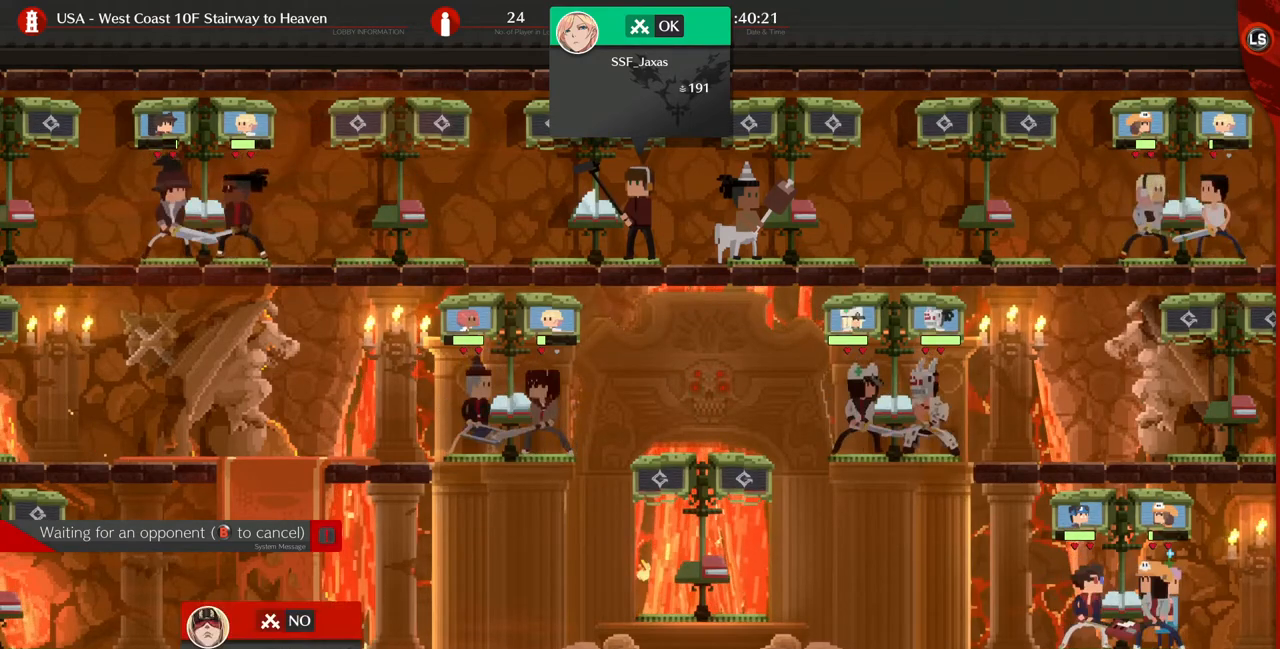
Gameplay with a controller (PlayStation layout); each line is a JSON object with the inputs held at the frame after it. "events" lists button and stick changes between this image and that frame as [ms after this image, input, new state], when the widget could be followed in between. Not read: L3 R3 START.
{"buttons": ["CIRCLE"], "events": [[360, "CIRCLE", "down"]]}
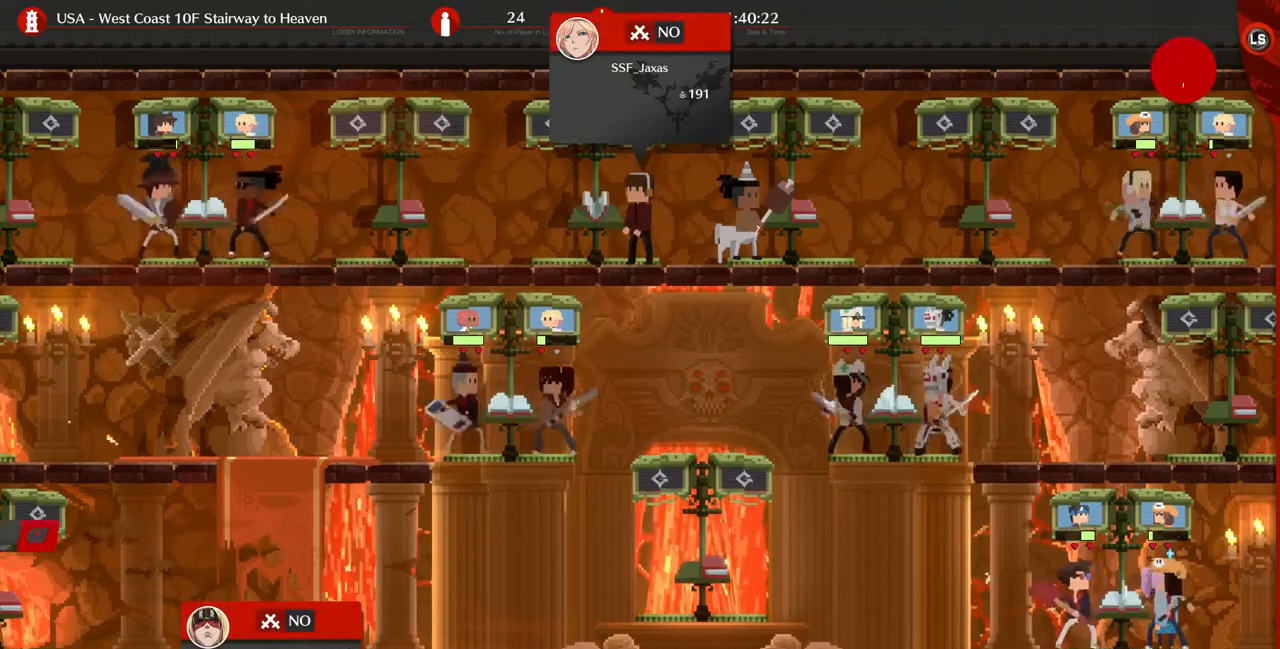
{"buttons": ["DPAD_RIGHT"], "events": [[40, "CIRCLE", "up"], [200, "DPAD_RIGHT", "down"]]}
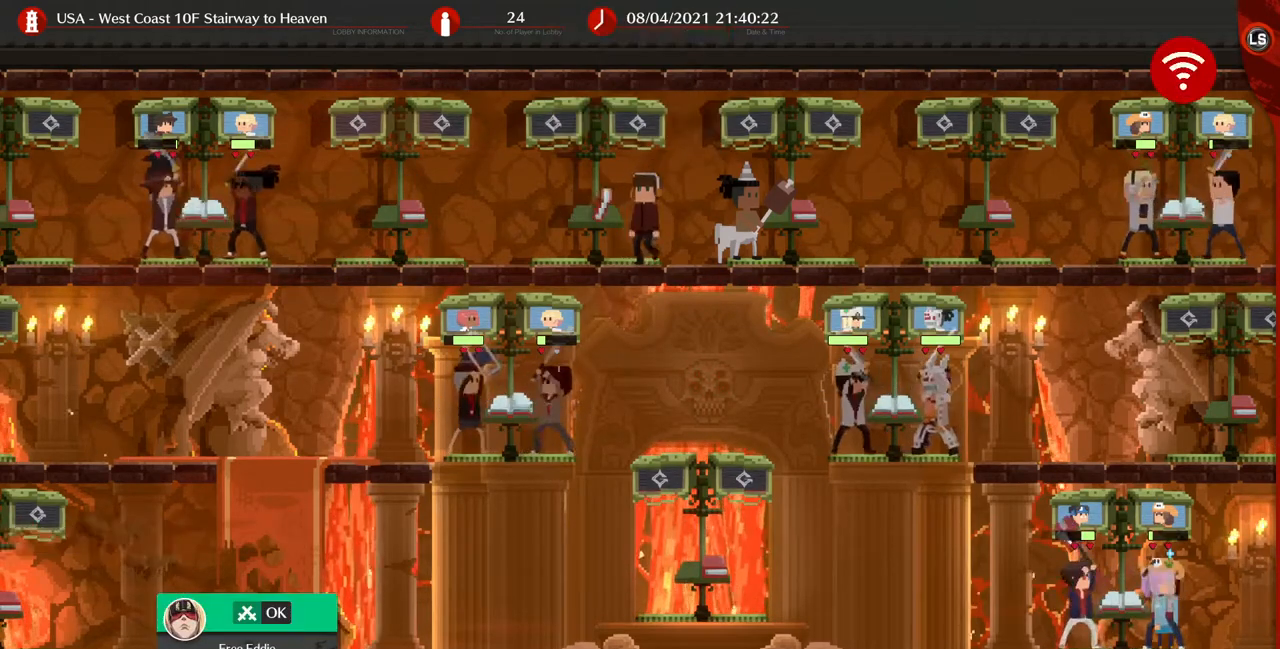
{"buttons": ["DPAD_RIGHT"], "events": [[160, "DPAD_RIGHT", "up"], [240, "DPAD_RIGHT", "down"]]}
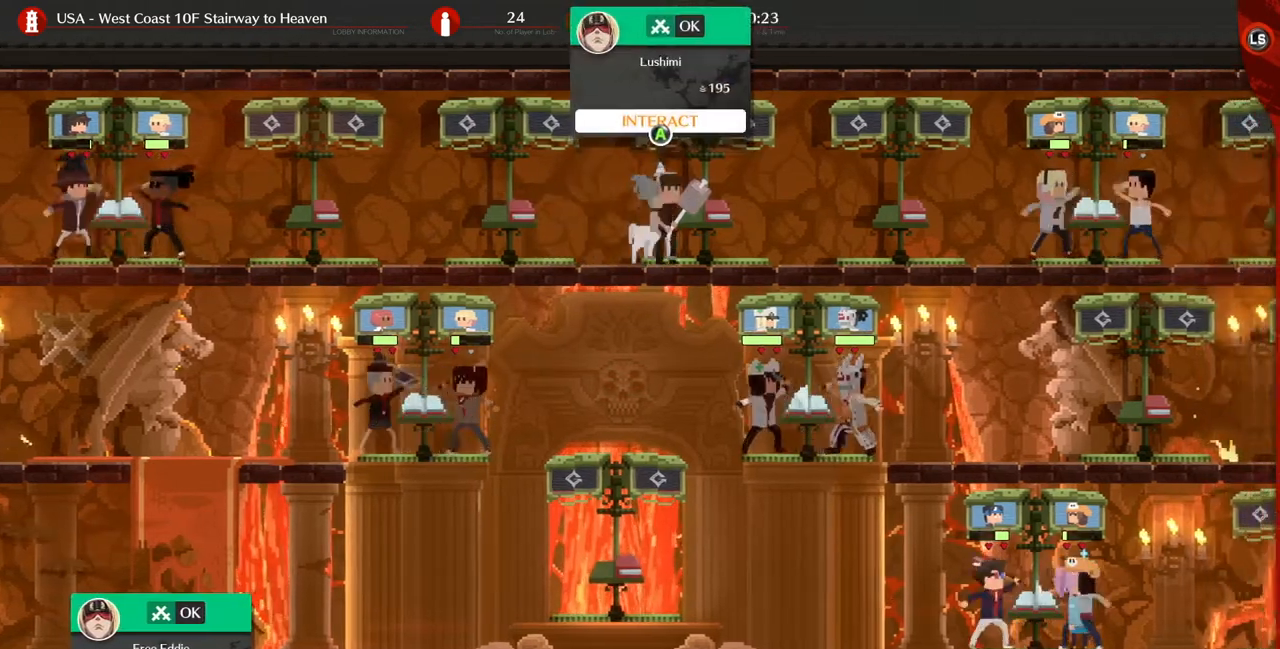
{"buttons": [], "events": [[280, "DPAD_RIGHT", "up"]]}
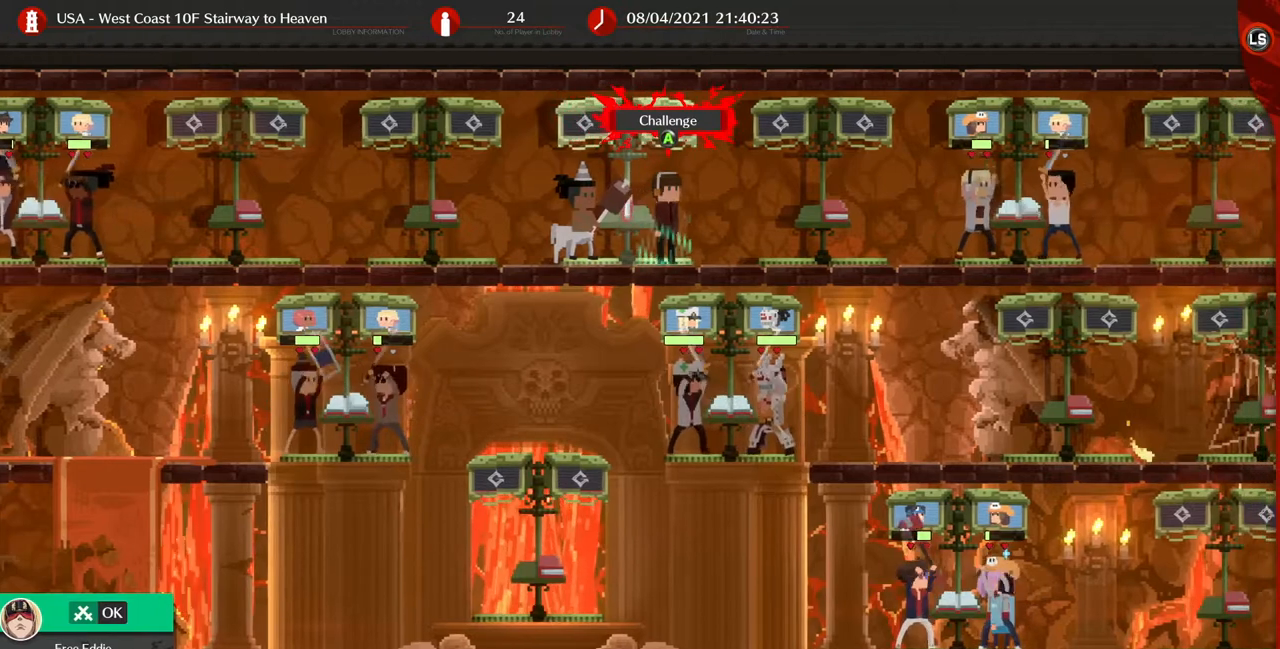
{"buttons": [], "events": [[80, "CROSS", "down"], [160, "CROSS", "up"]]}